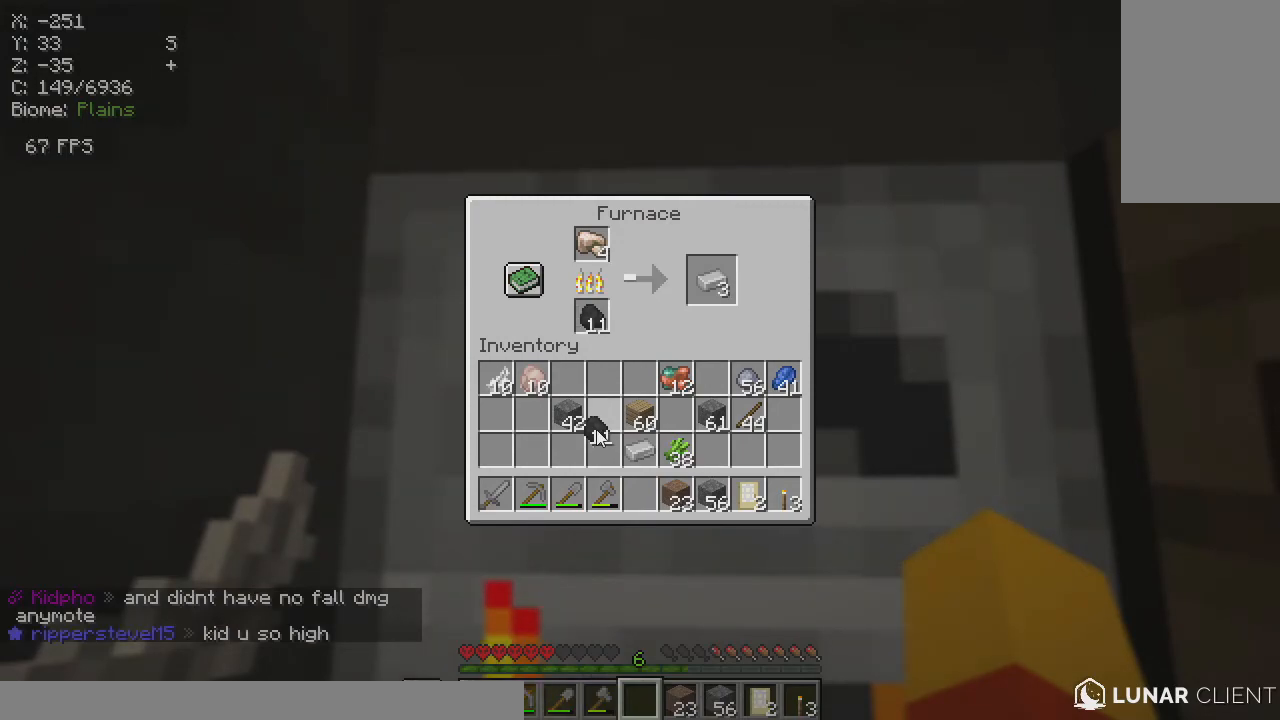
Gameplay with keyboard and mouse; each line is a JSON object with the keys and mouse buttons held at the frame after it. "events" lists presses ("down") and releases ("up") of "a", "d", "s", "w", "mouse_left" and "mouse_right" between this image and that frame as [ms after this image, input, new state], when the widget could be followed in between. "mouse_left", "mouse_right" = the "left", "right" buttons of the "mouse" list. No other keys are recorded. Fast repeated clicks can show as one long hold. Mouse movement is not recorded.
{"keys": [], "mouse": ["right"], "events": [[67, "mouse_right", "down"]]}
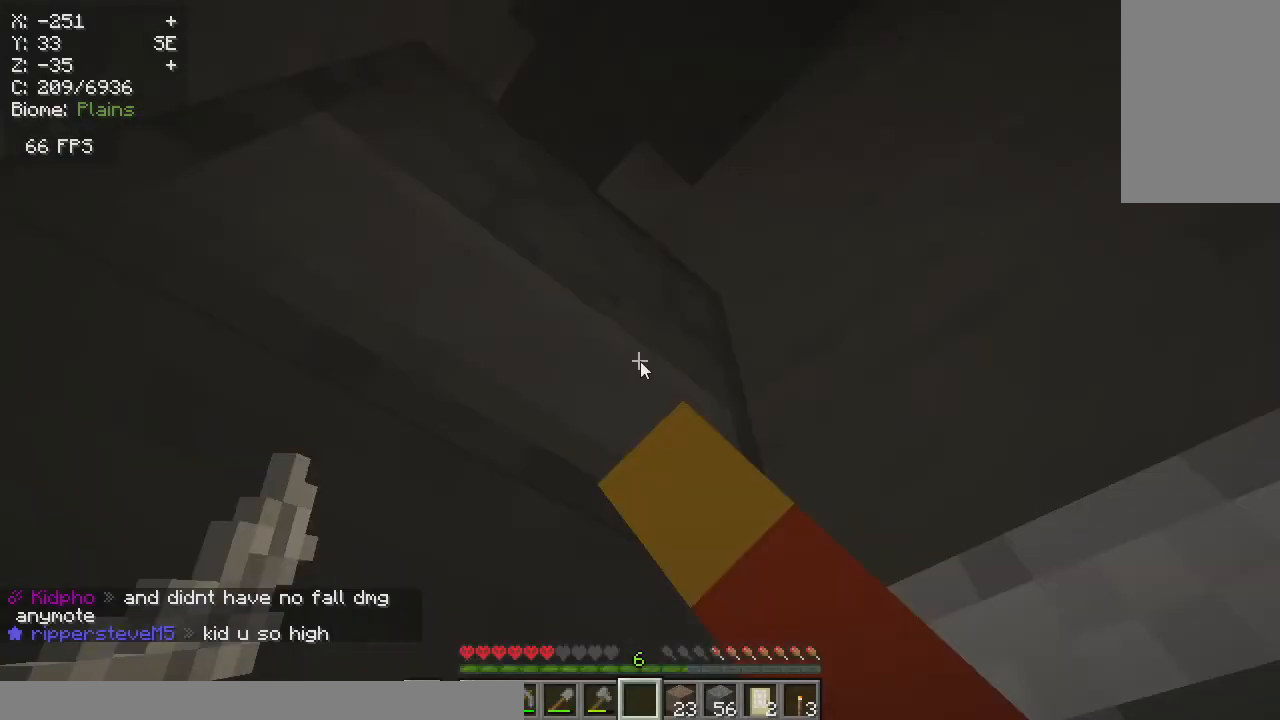
{"keys": [], "mouse": ["right"], "events": []}
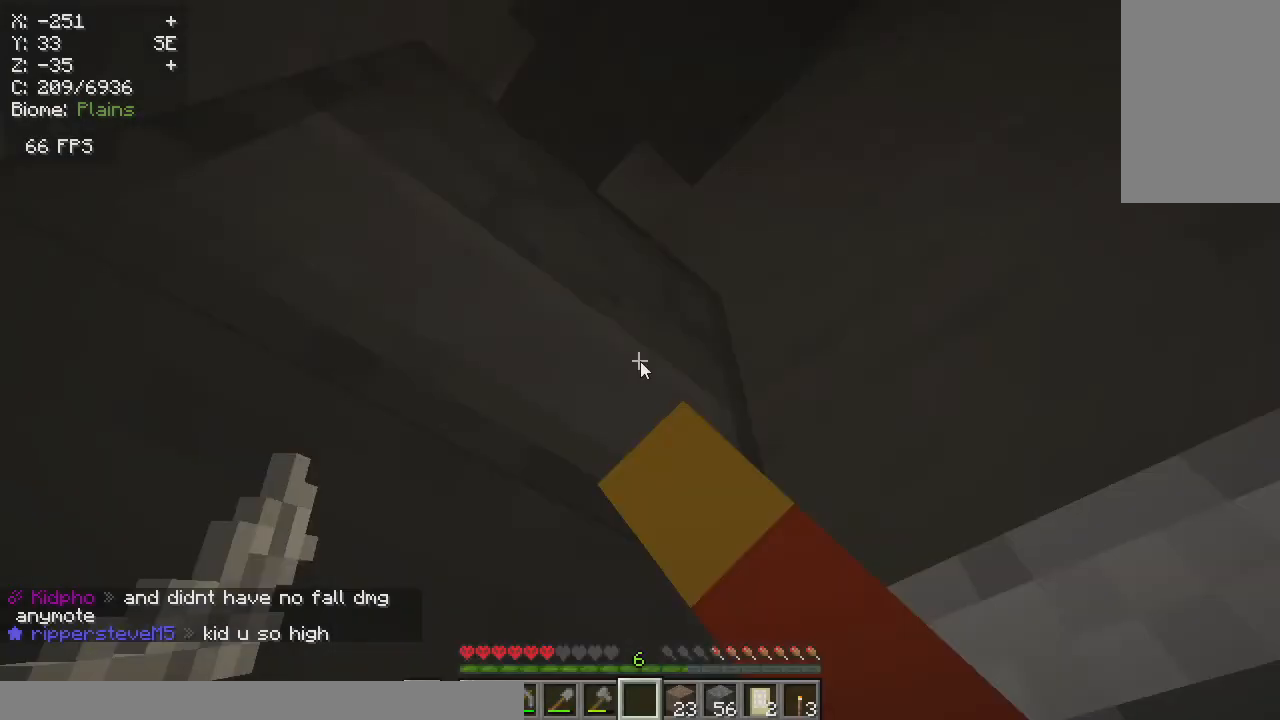
{"keys": [], "mouse": ["right"], "events": []}
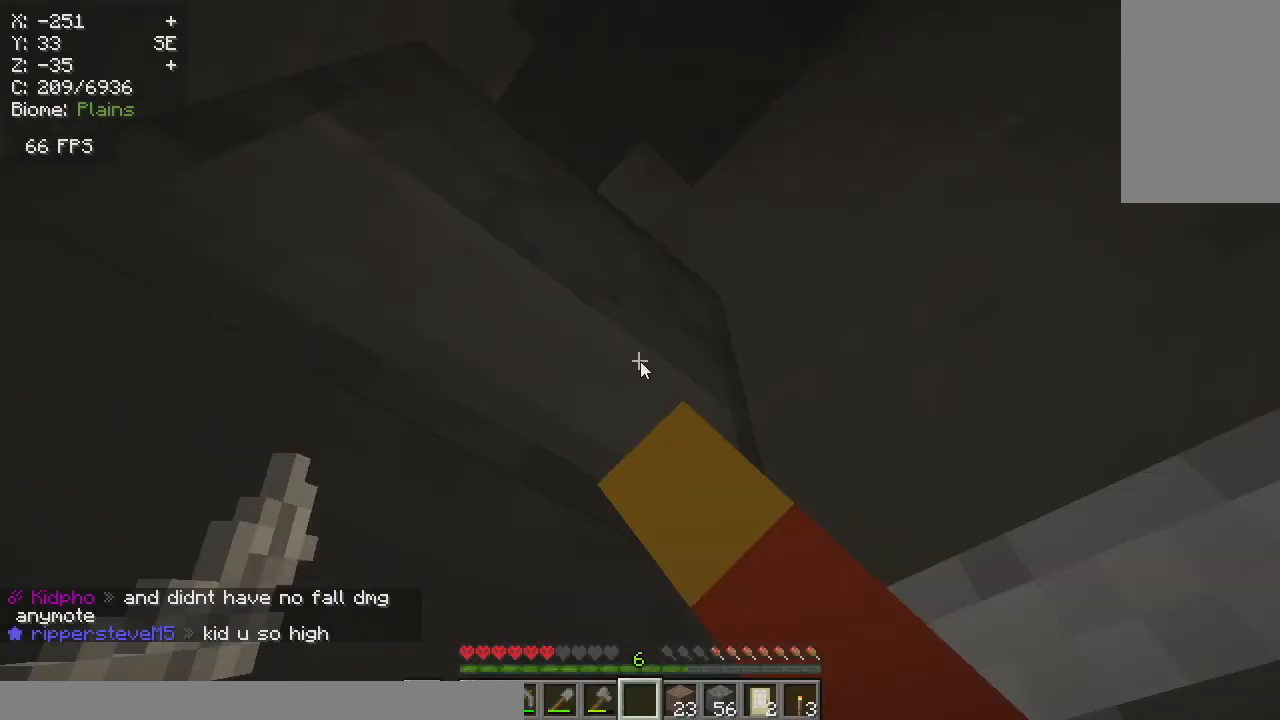
{"keys": [], "mouse": [], "events": [[50, "mouse_right", "up"]]}
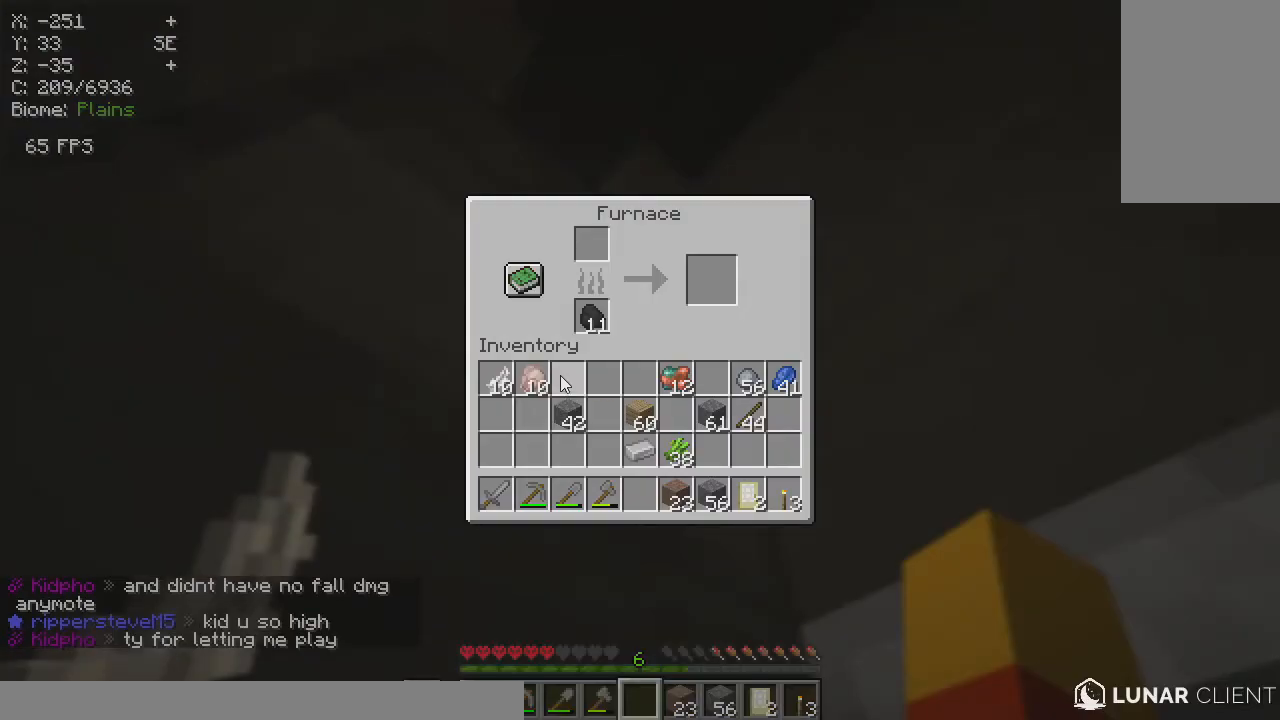
{"keys": [], "mouse": [], "events": []}
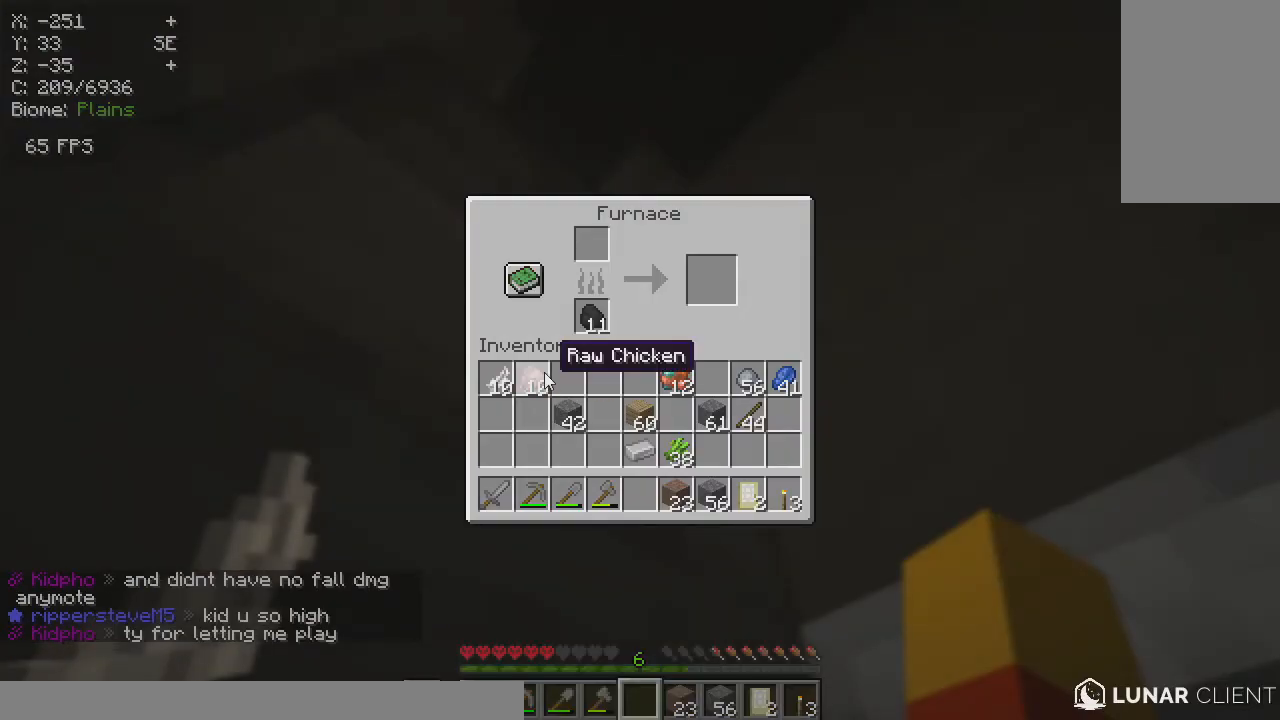
{"keys": [], "mouse": [], "events": []}
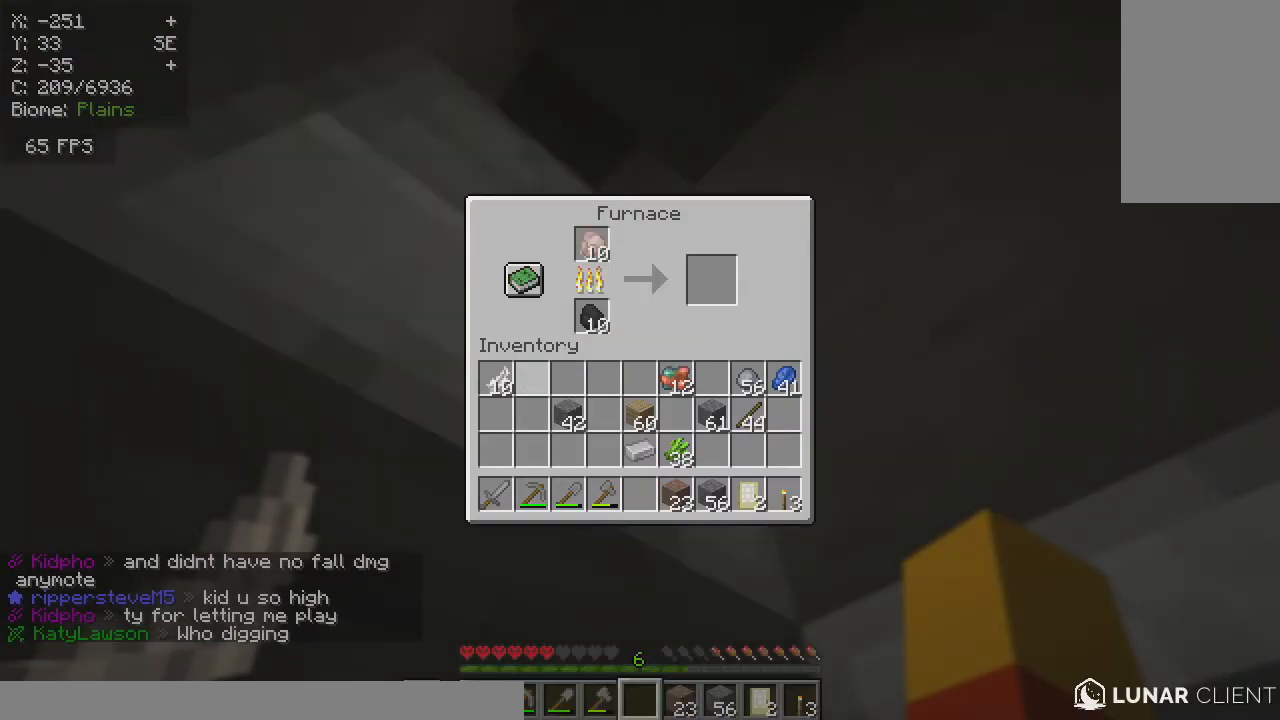
{"keys": [], "mouse": [], "events": []}
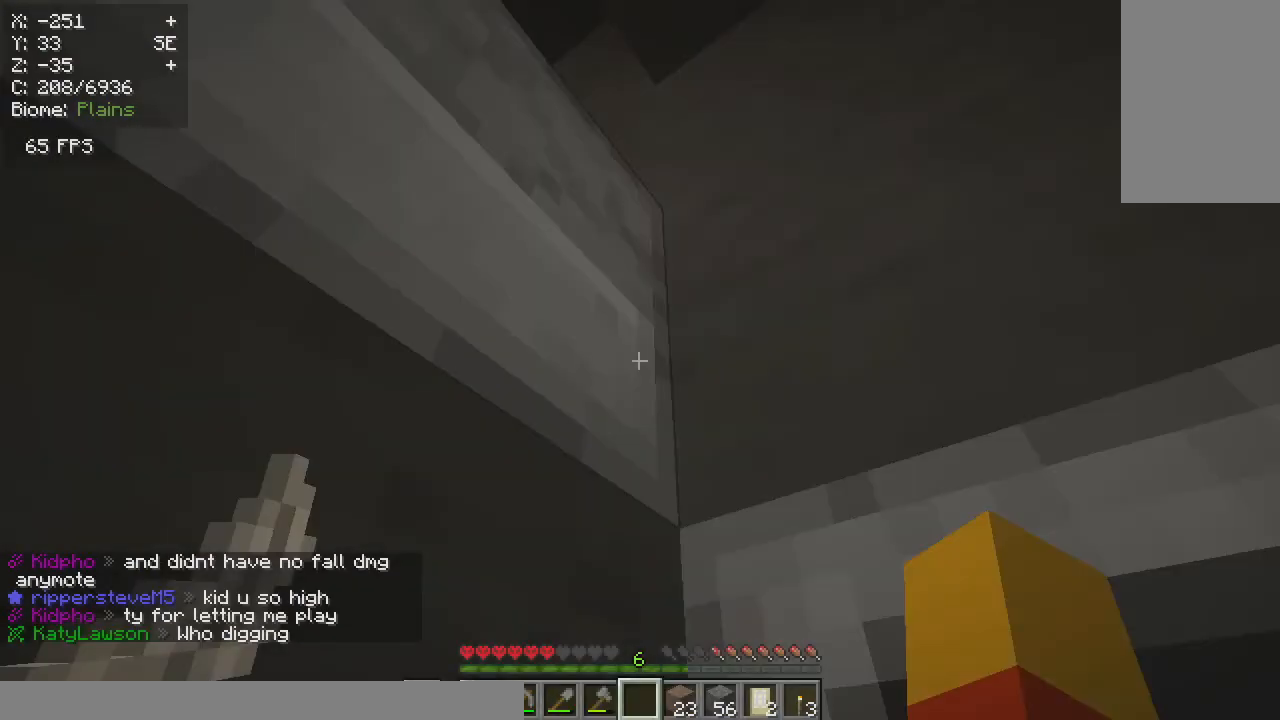
{"keys": [], "mouse": [], "events": []}
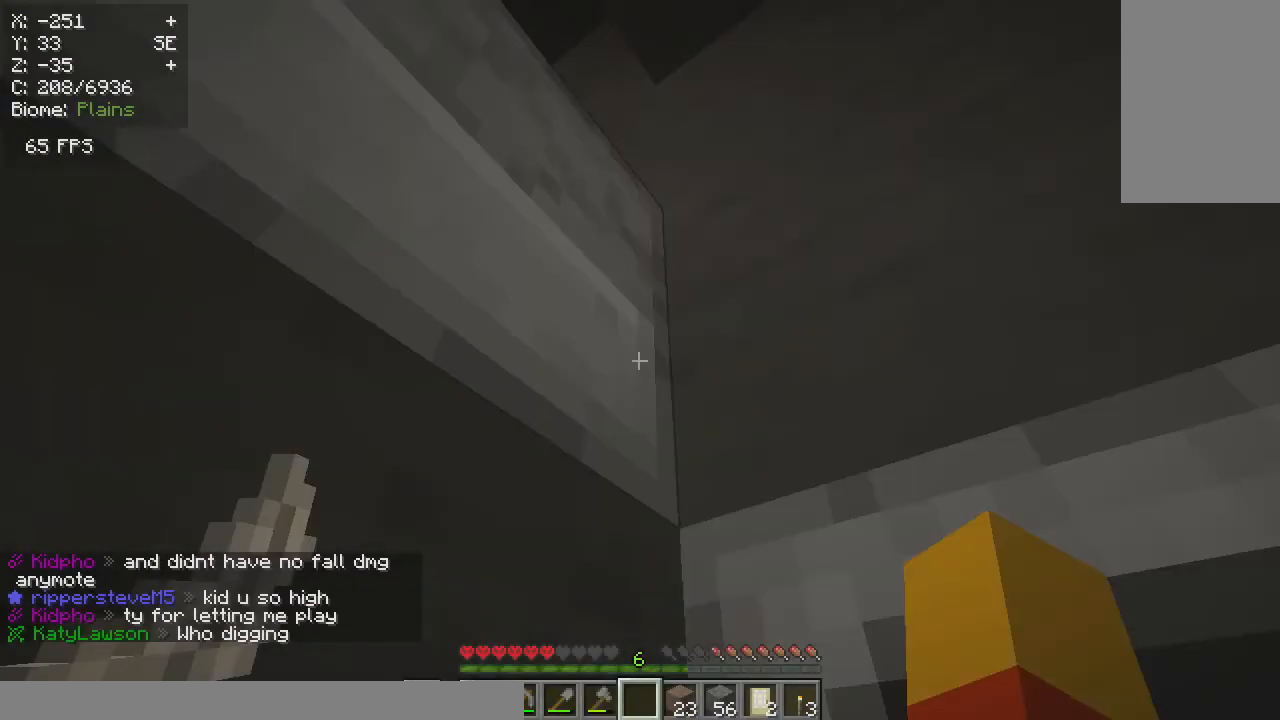
{"keys": [], "mouse": [], "events": []}
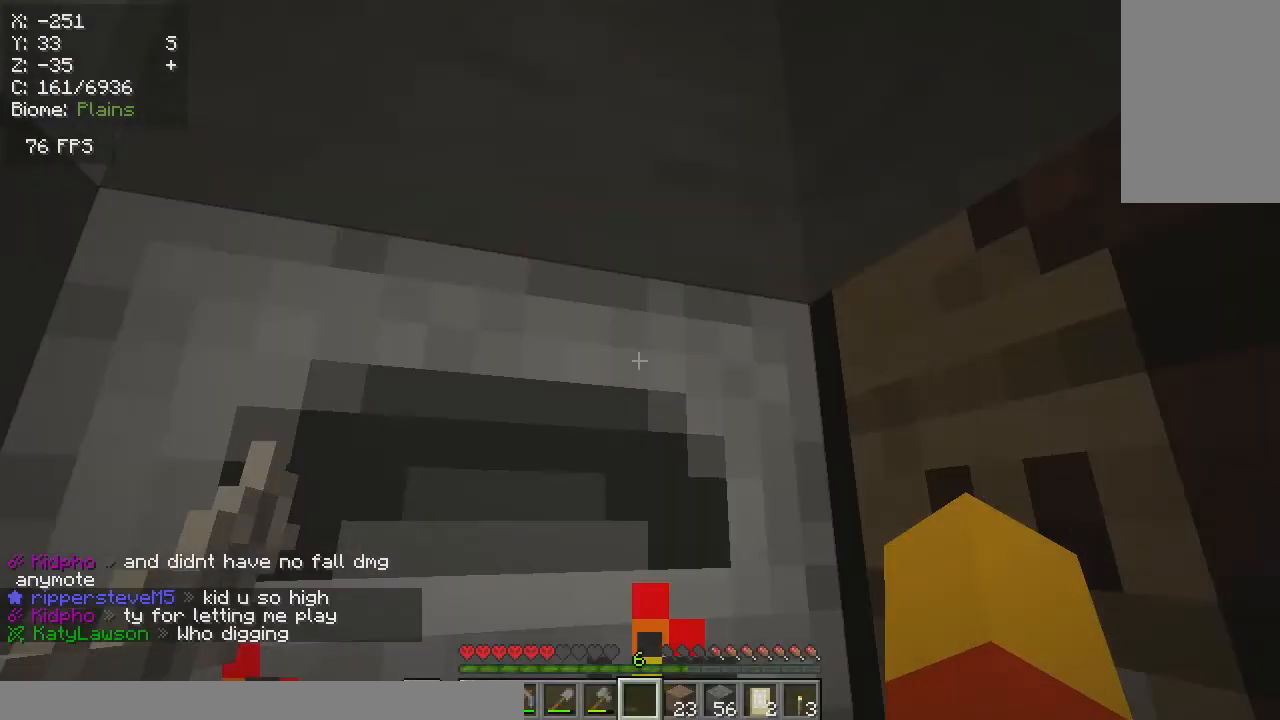
{"keys": [], "mouse": [], "events": []}
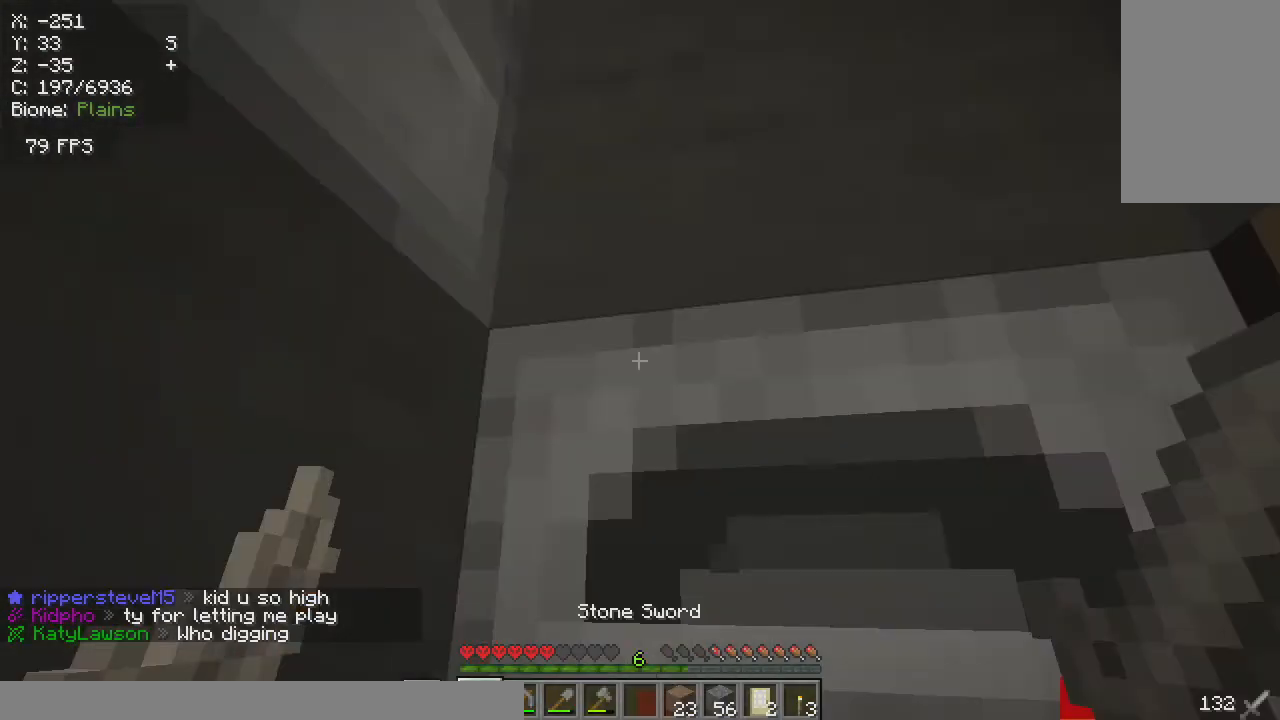
{"keys": [], "mouse": ["right"], "events": [[367, "mouse_right", "down"]]}
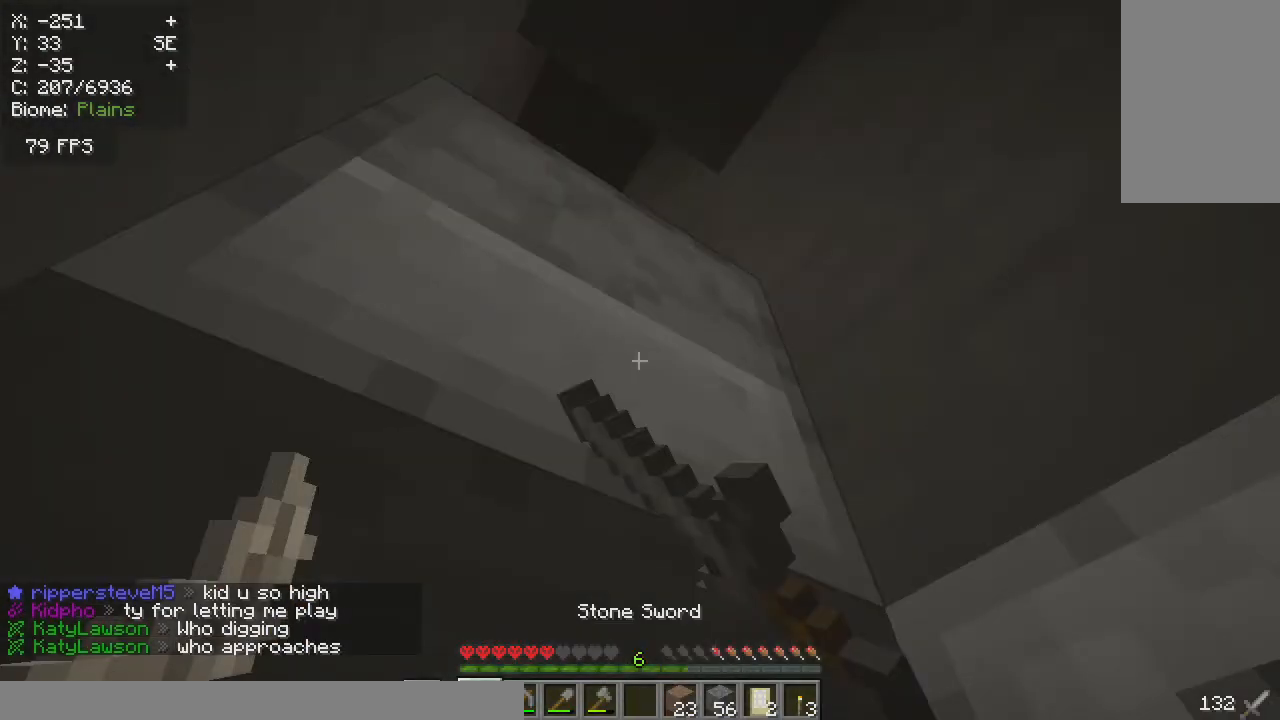
{"keys": [], "mouse": ["right"], "events": []}
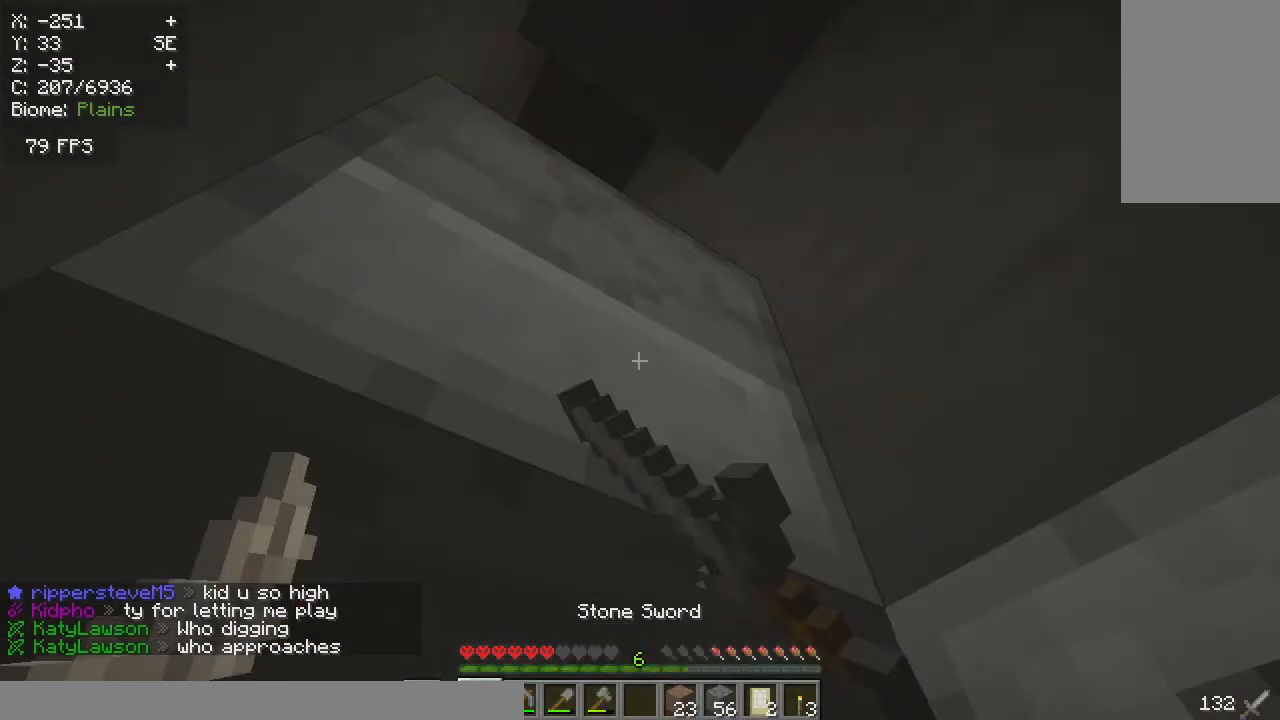
{"keys": [], "mouse": ["right"], "events": []}
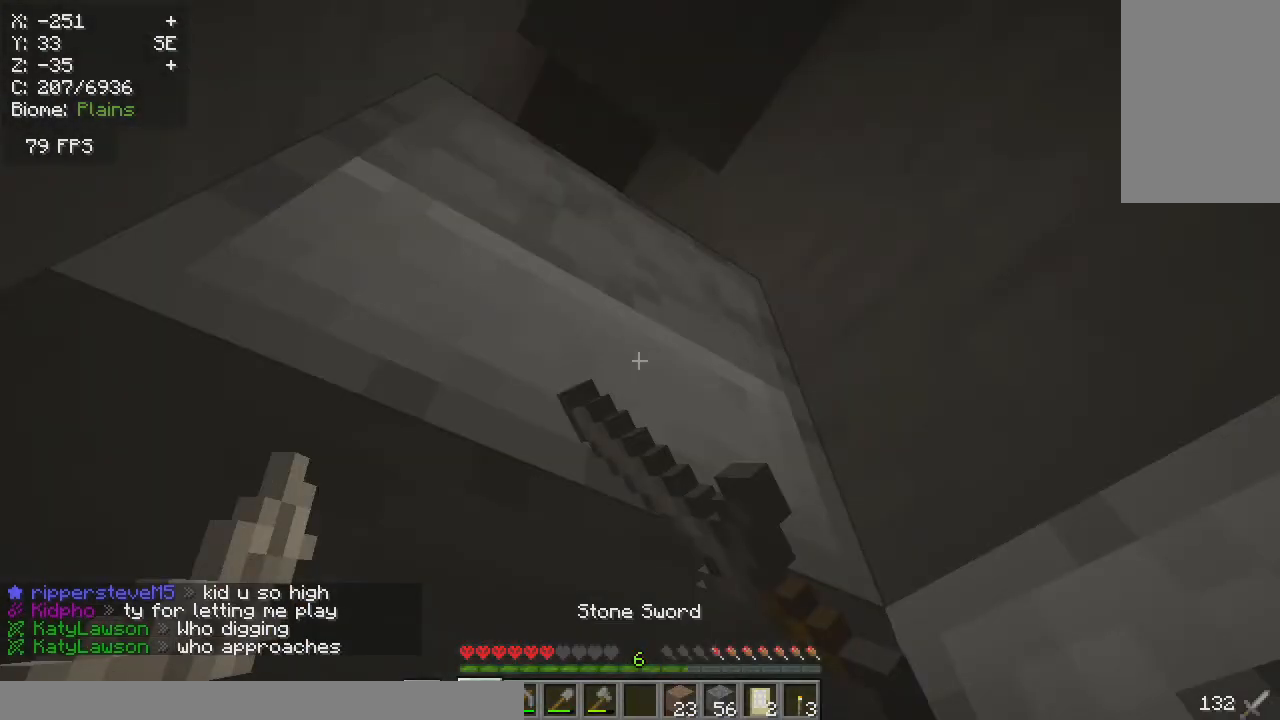
{"keys": [], "mouse": [], "events": [[167, "mouse_right", "up"]]}
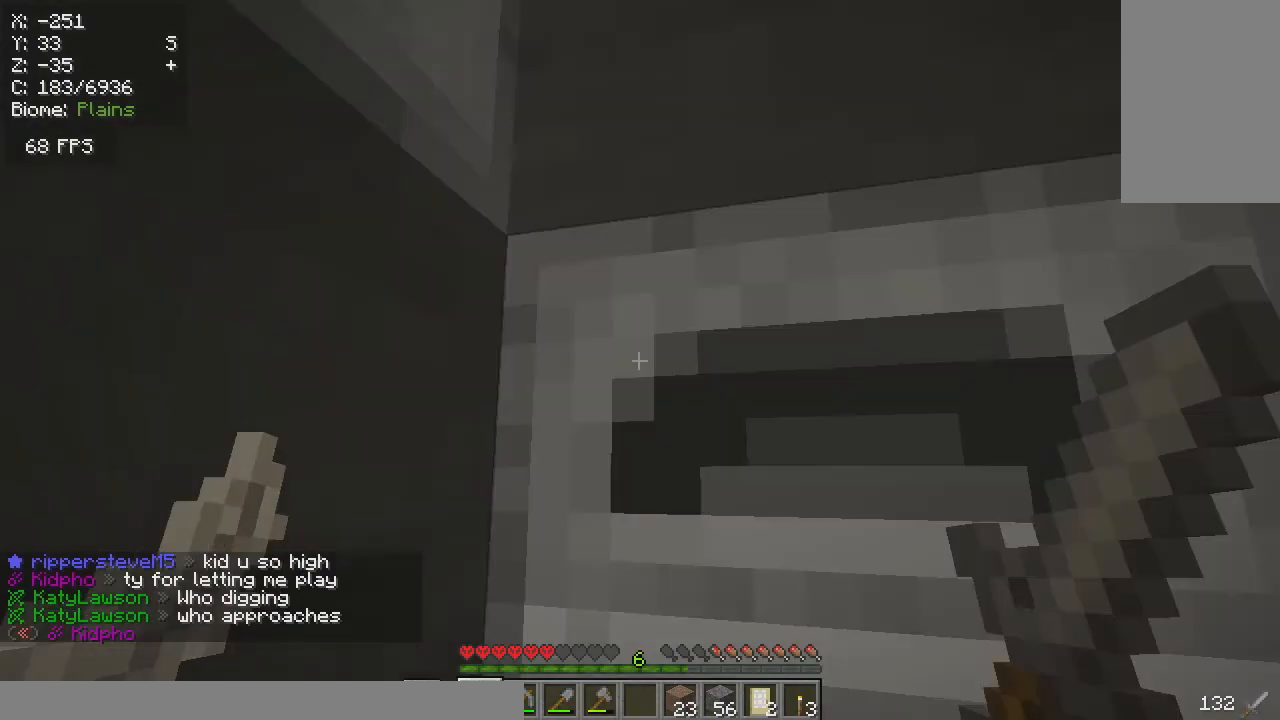
{"keys": [], "mouse": [], "events": []}
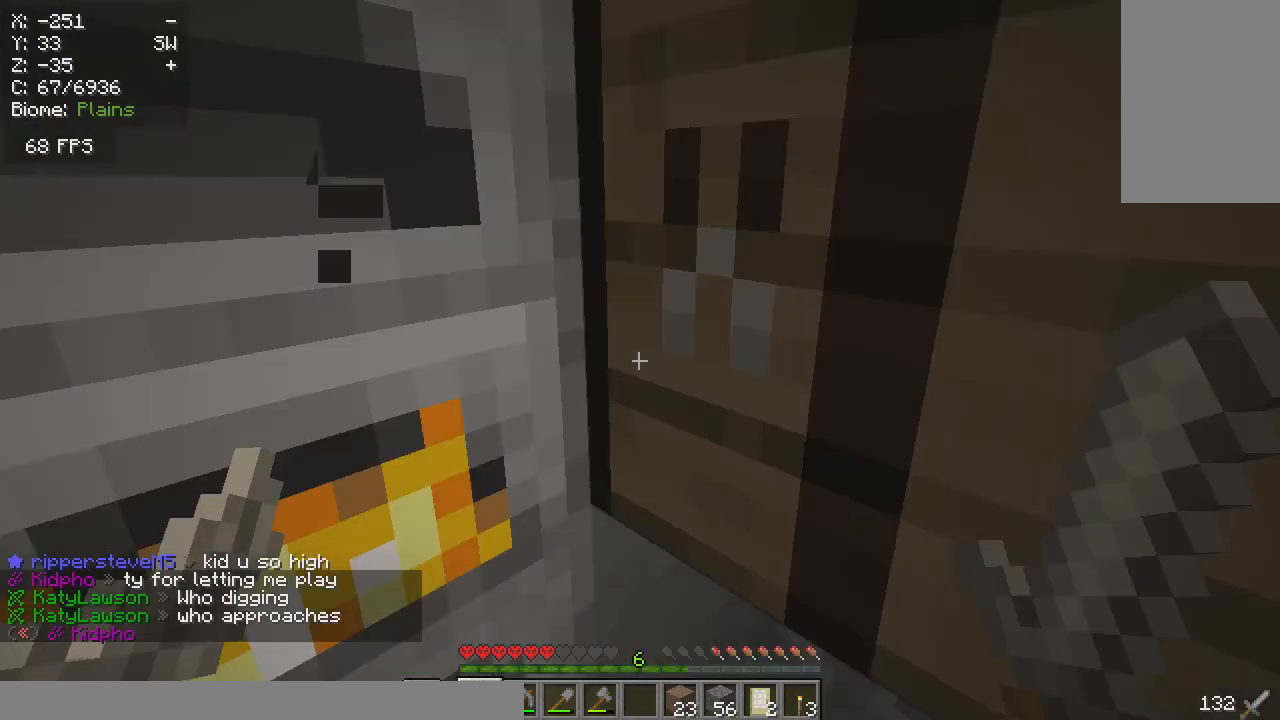
{"keys": [], "mouse": [], "events": []}
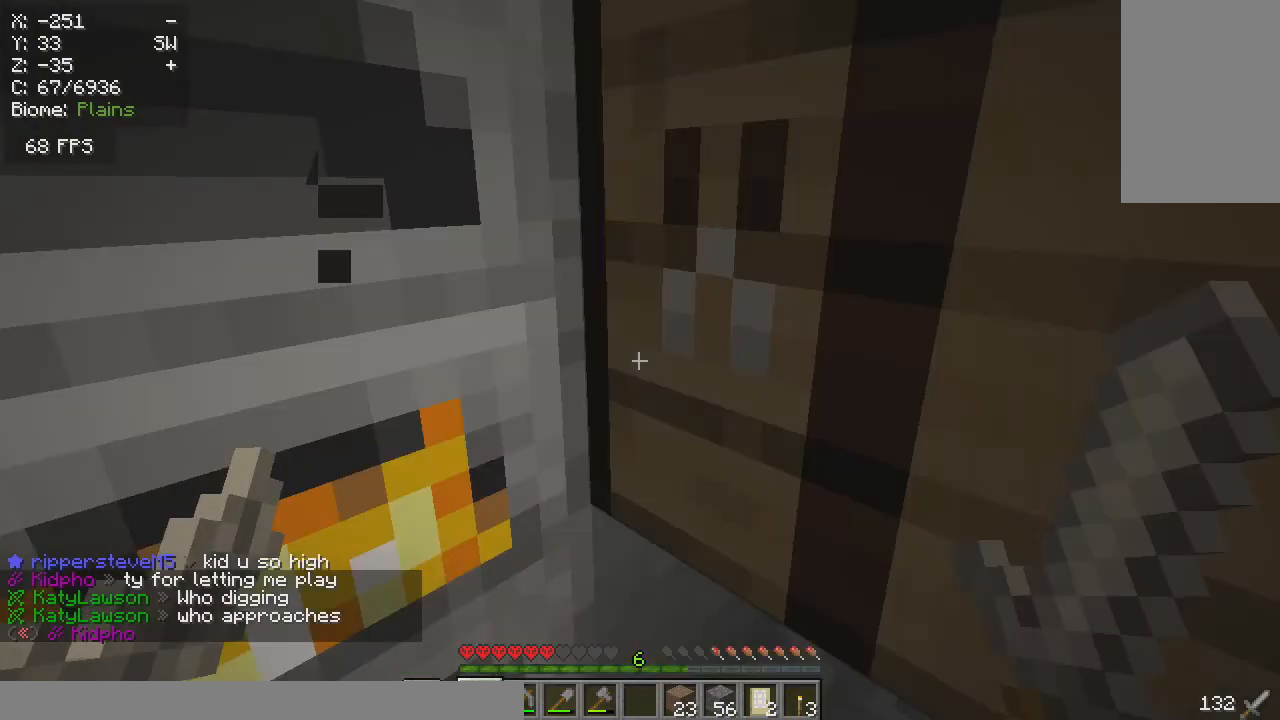
{"keys": [], "mouse": [], "events": []}
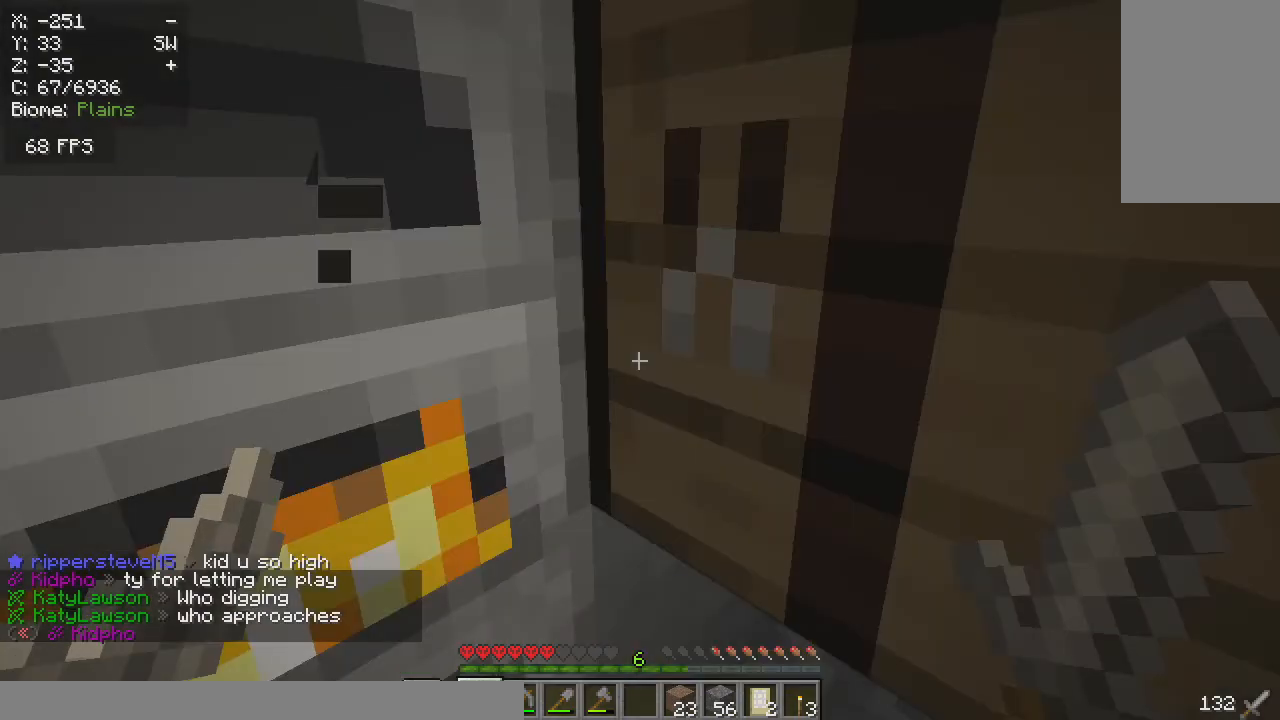
{"keys": [], "mouse": [], "events": []}
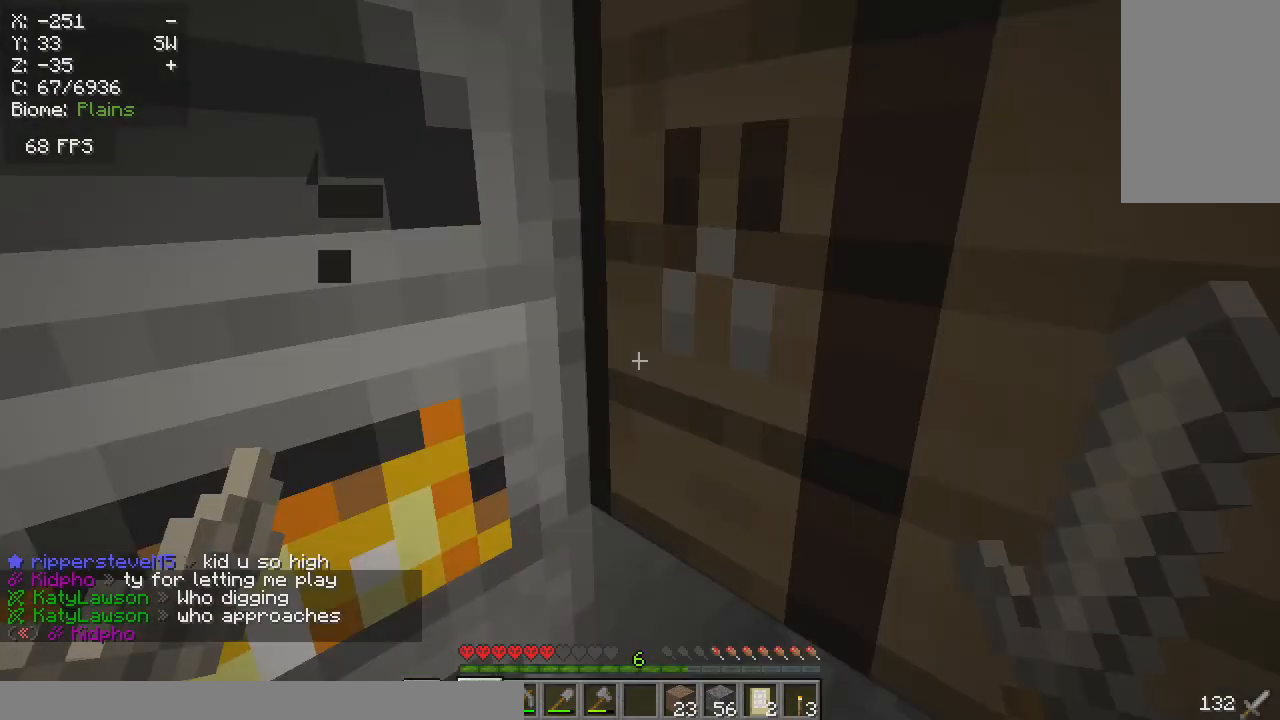
{"keys": [], "mouse": [], "events": []}
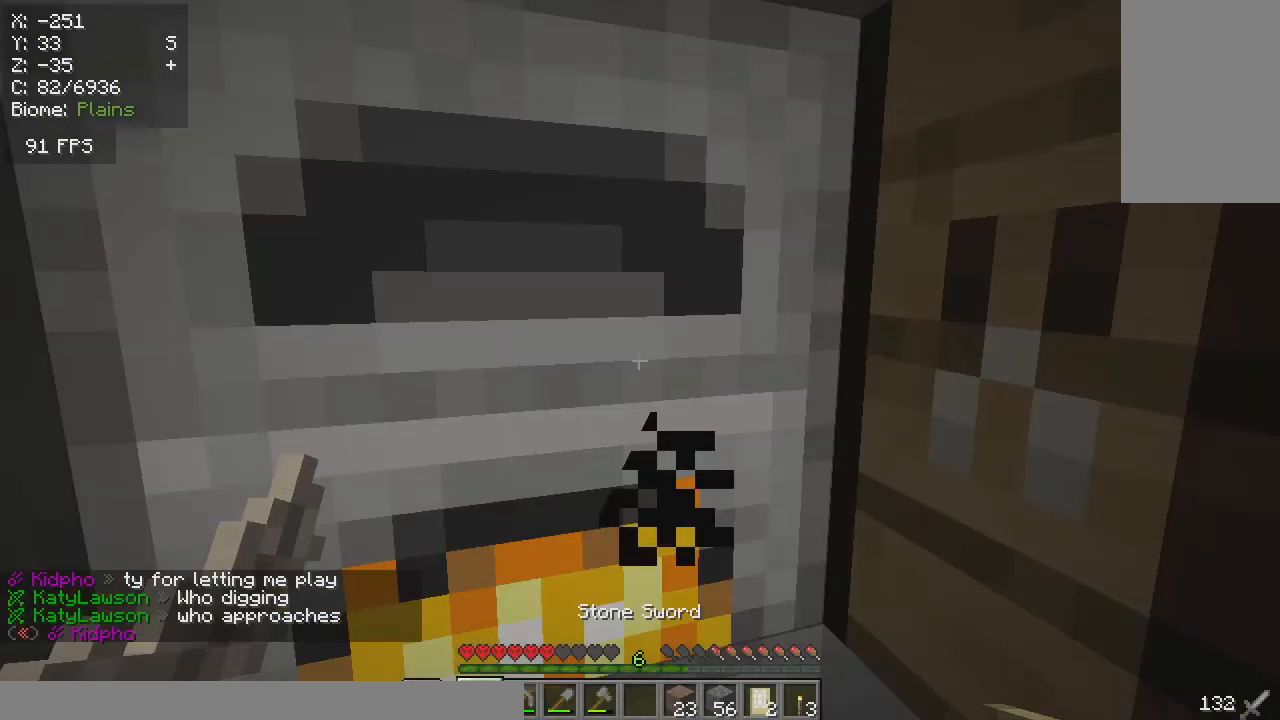
{"keys": [], "mouse": ["right"], "events": [[83, "mouse_right", "down"]]}
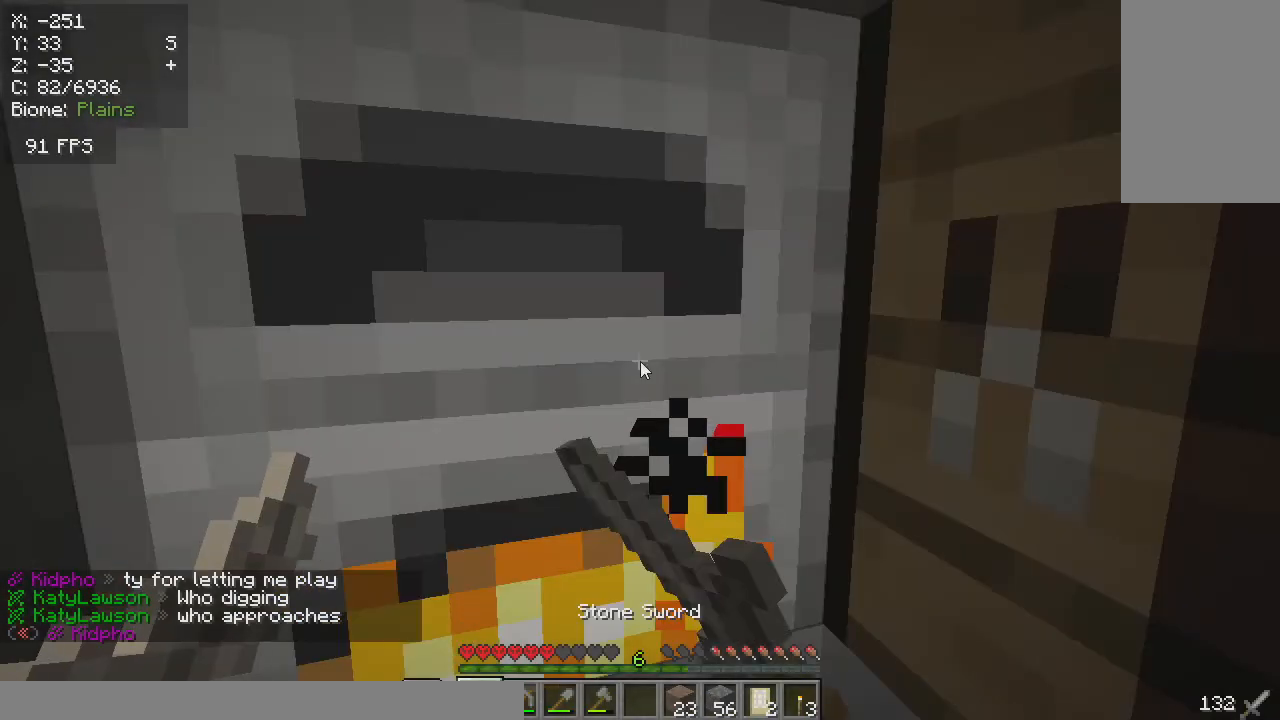
{"keys": [], "mouse": ["right"], "events": []}
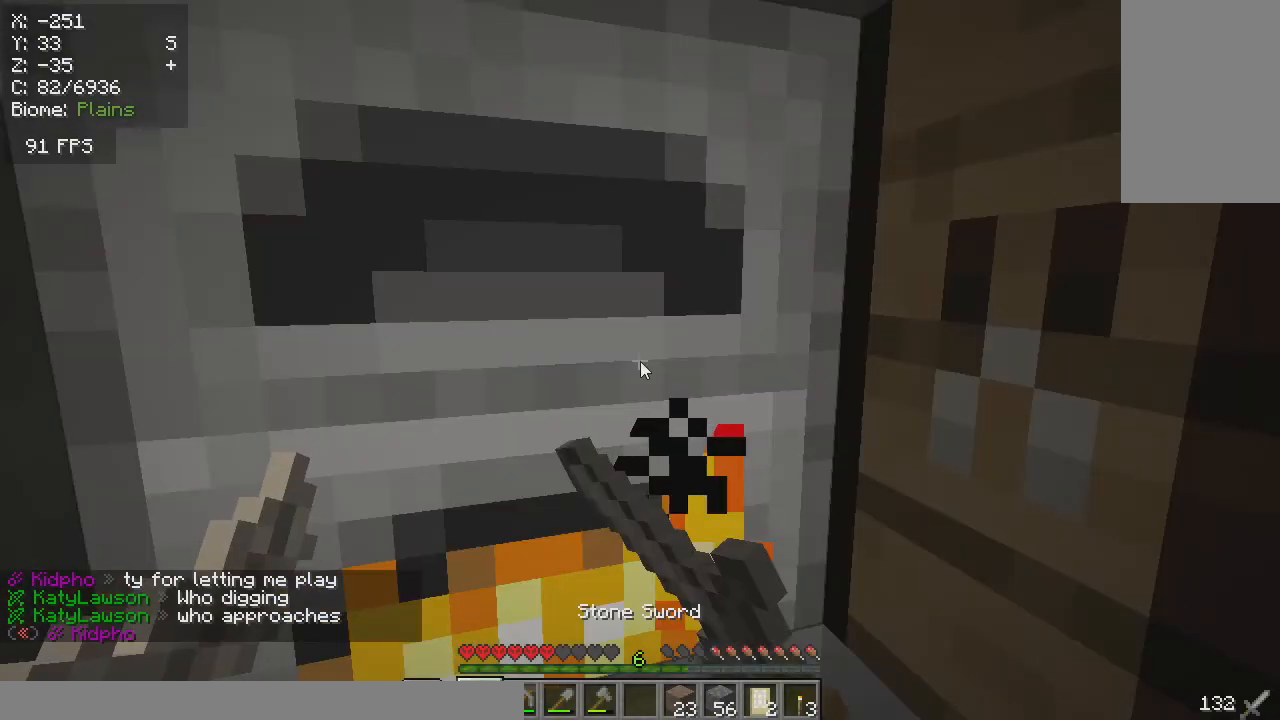
{"keys": [], "mouse": ["right"], "events": []}
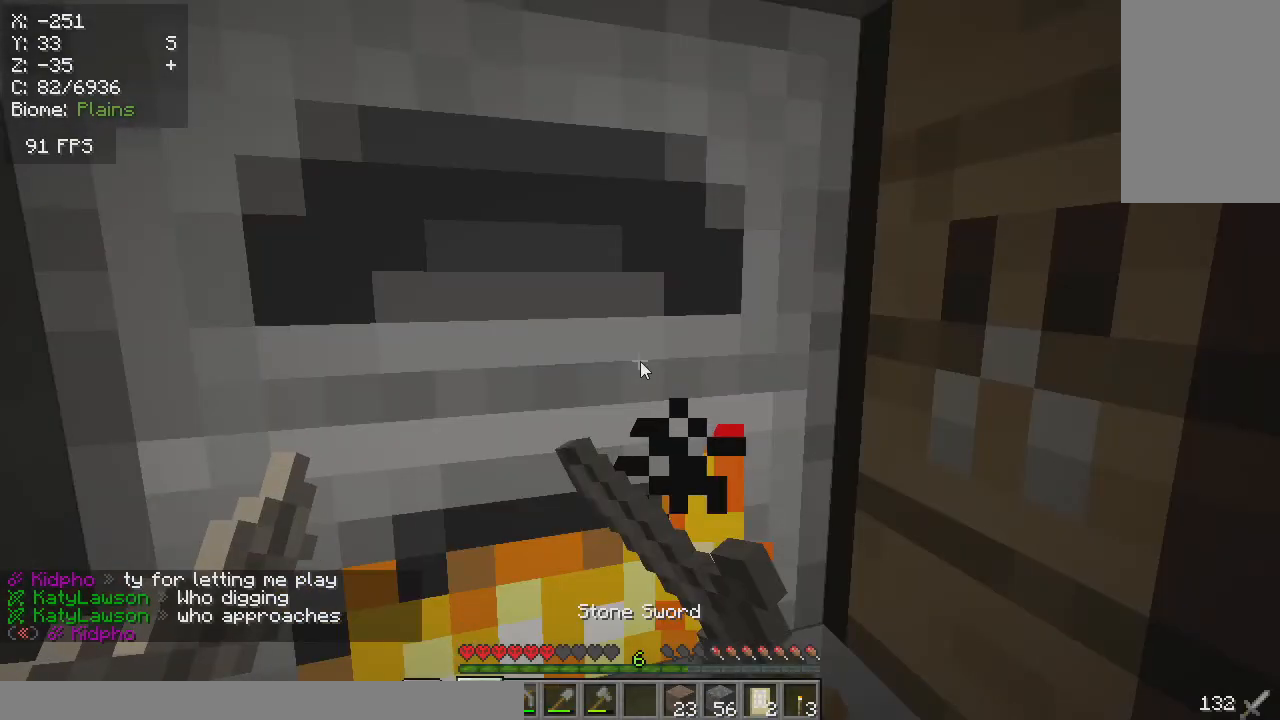
{"keys": [], "mouse": [], "events": [[483, "mouse_right", "up"]]}